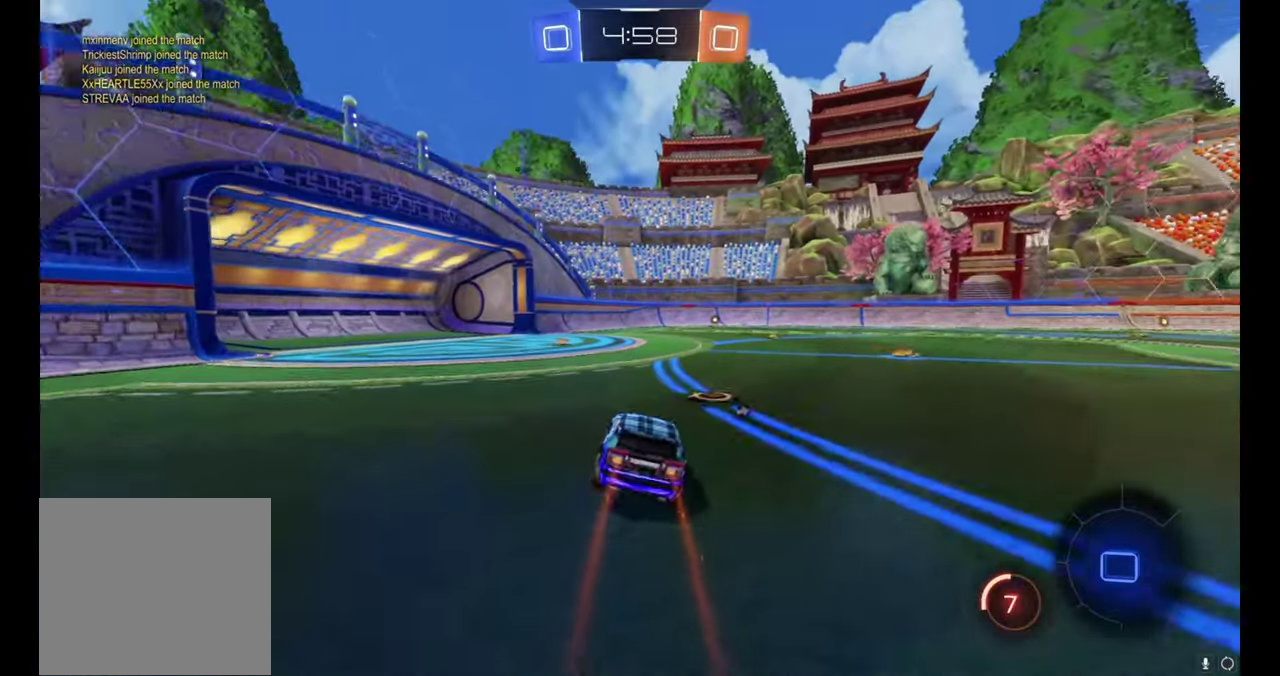
Gameplay with a controller (Xbox layout); each line is a JSON object with the inputs held at the frame after it. "events" lists button and stick changes between this image and that frame as [ms after this image, input, new state], when the widget could be followed in between. This document gives stick clicks only as held states, not as events. Not read: L1 right_stick.
{"buttons": ["R2"], "left_stick": "down", "events": [[184, "A", "down"], [217, "left_stick", "up-right"], [250, "A", "up"], [317, "A", "down"], [400, "left_stick", "down"], [434, "A", "up"]]}
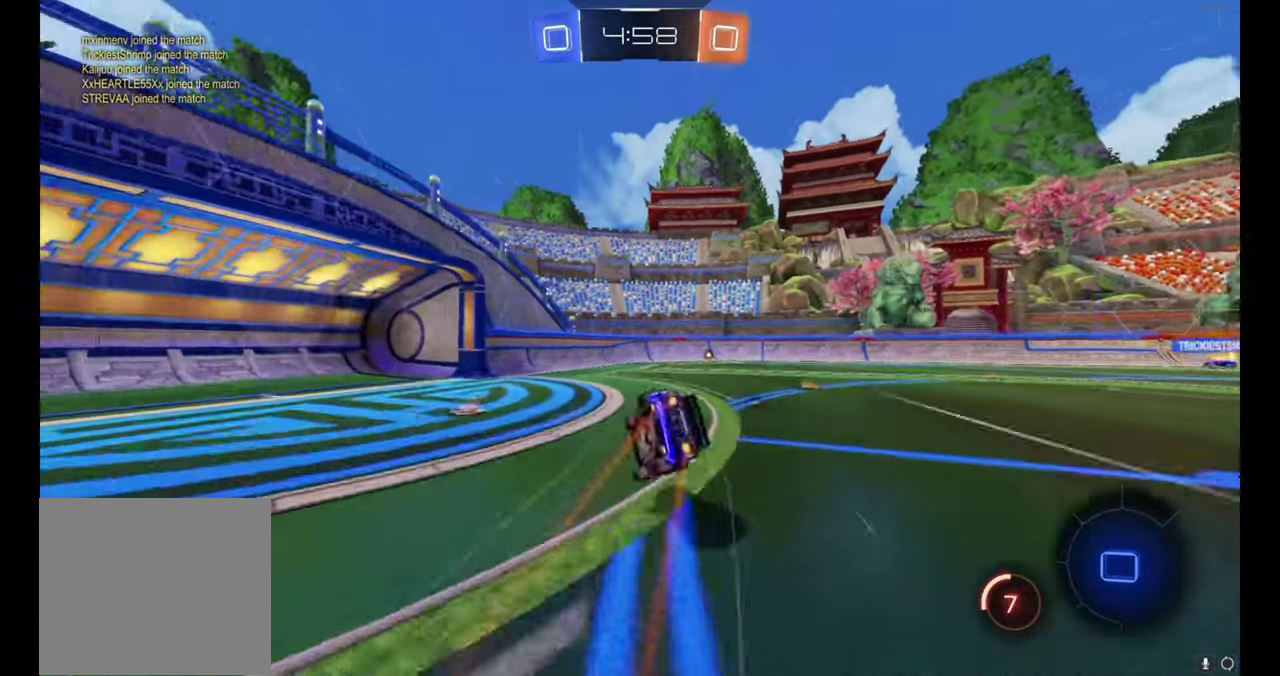
{"buttons": ["R2"], "left_stick": "down-right", "events": [[84, "Y", "down"], [167, "left_stick", "down-right"], [184, "Y", "up"], [217, "left_stick", "right"], [300, "left_stick", "down-right"]]}
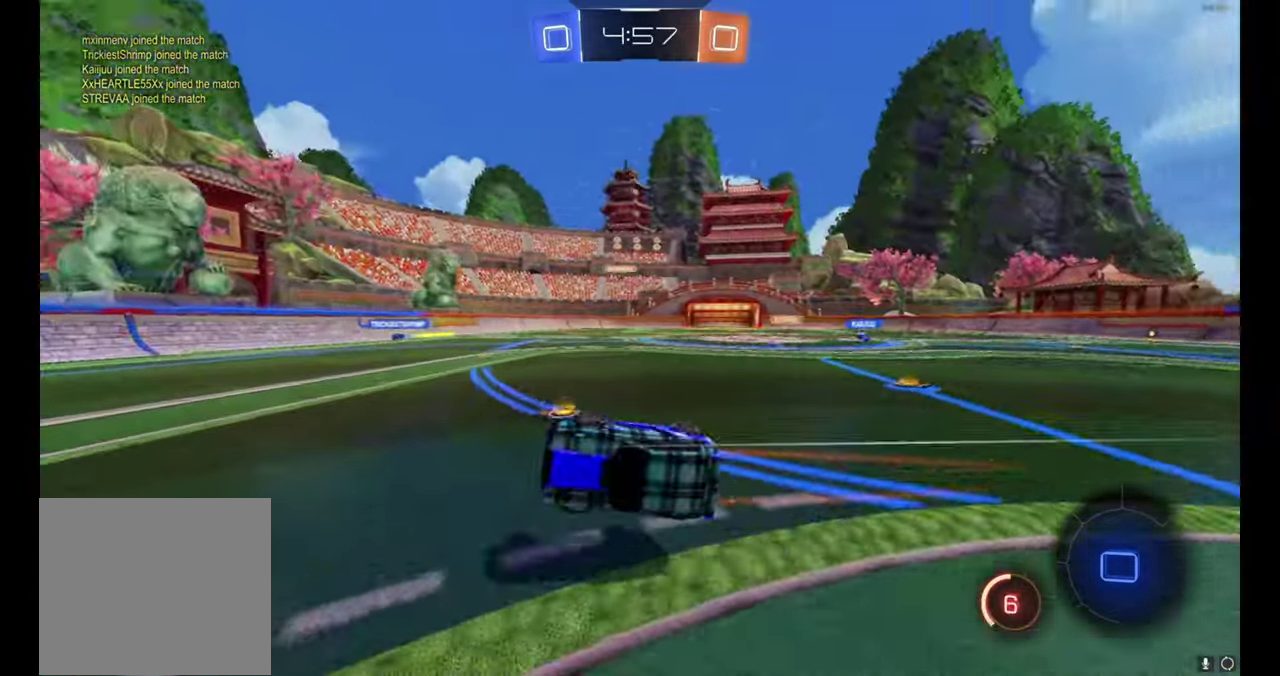
{"buttons": ["R2"], "left_stick": "center", "events": [[34, "left_stick", "right"], [50, "Y", "down"], [134, "Y", "up"], [134, "left_stick", "center"]]}
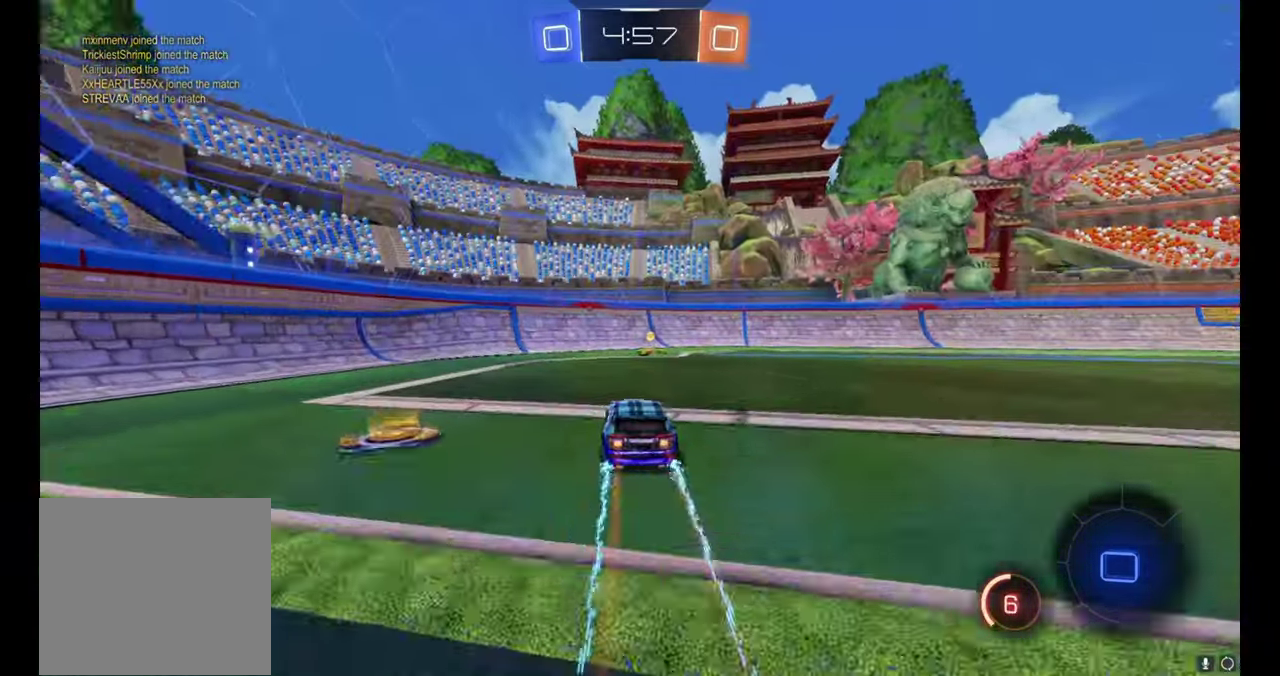
{"buttons": ["R2"], "left_stick": "up-right", "events": [[50, "Y", "down"], [117, "Y", "up"], [150, "left_stick", "right"], [350, "left_stick", "up-right"]]}
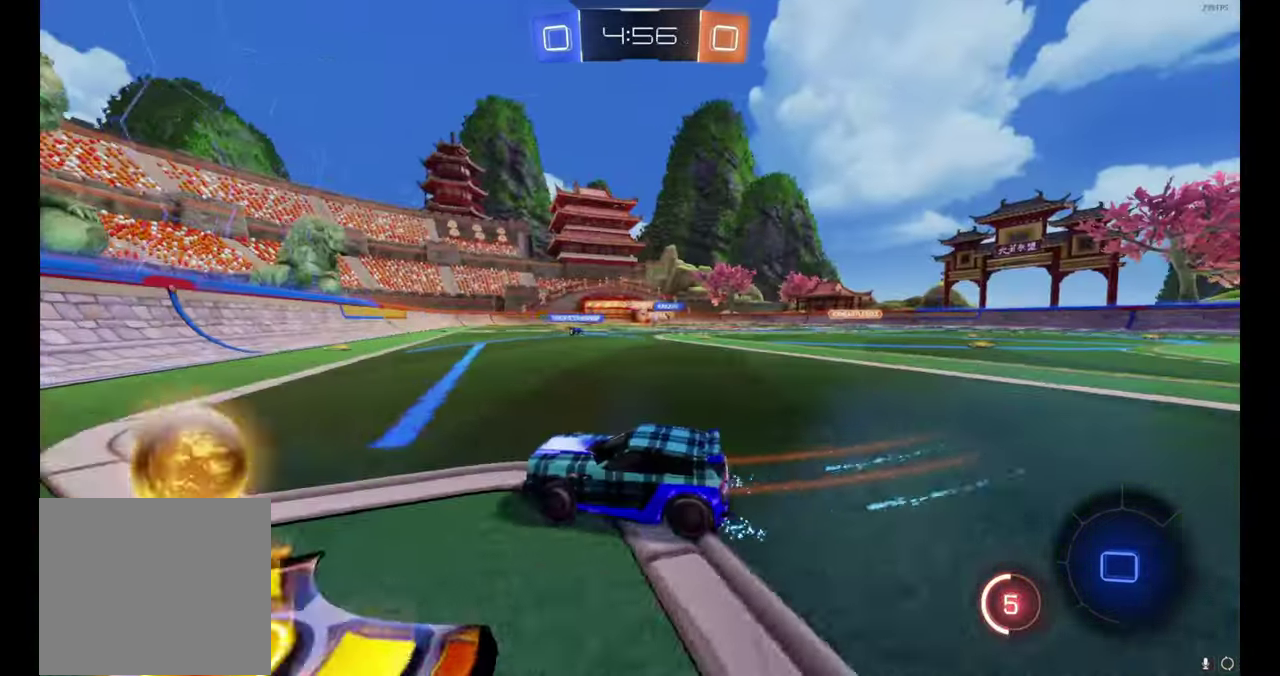
{"buttons": ["R2"], "left_stick": "up-right", "events": []}
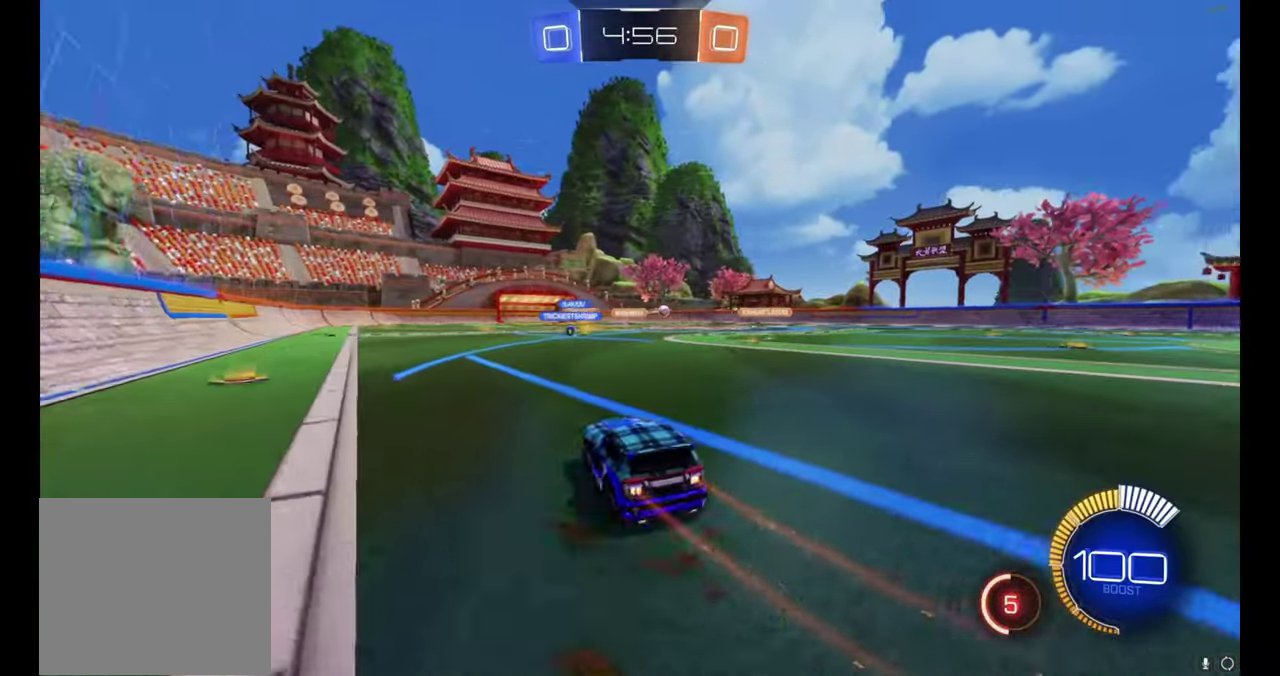
{"buttons": ["B", "R2"], "left_stick": "right", "events": [[117, "left_stick", "right"], [500, "B", "down"]]}
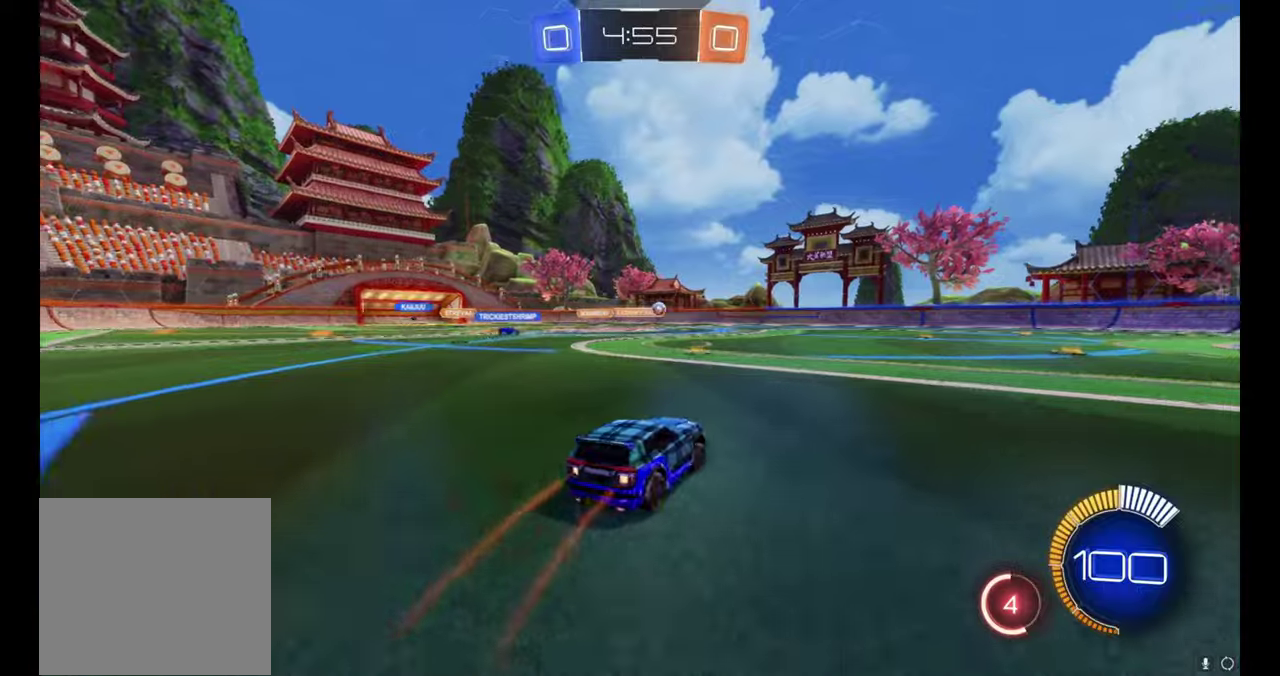
{"buttons": ["B", "R2"], "left_stick": "down", "events": [[83, "A", "down"], [116, "left_stick", "up-right"], [133, "A", "up"], [183, "A", "down"], [300, "left_stick", "down-right"], [350, "left_stick", "down"], [366, "A", "up"]]}
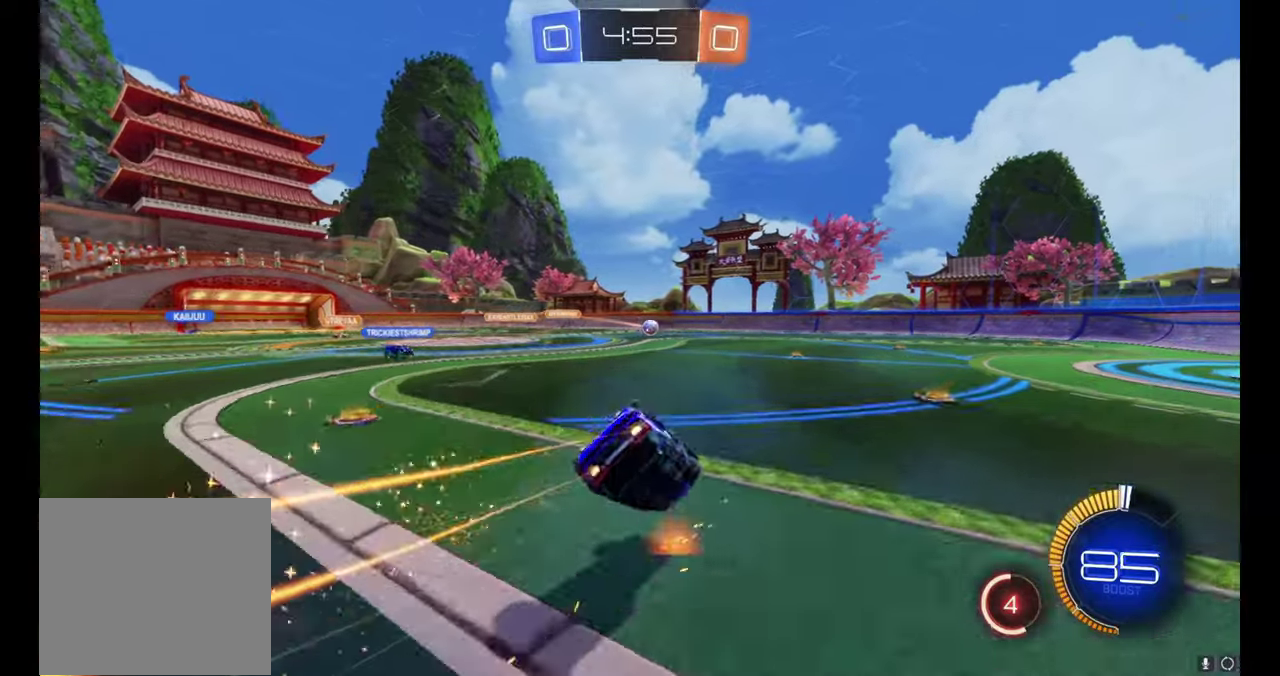
{"buttons": ["B", "R2"], "left_stick": "up-right", "events": [[116, "left_stick", "right"], [200, "left_stick", "down-right"], [483, "left_stick", "up-right"]]}
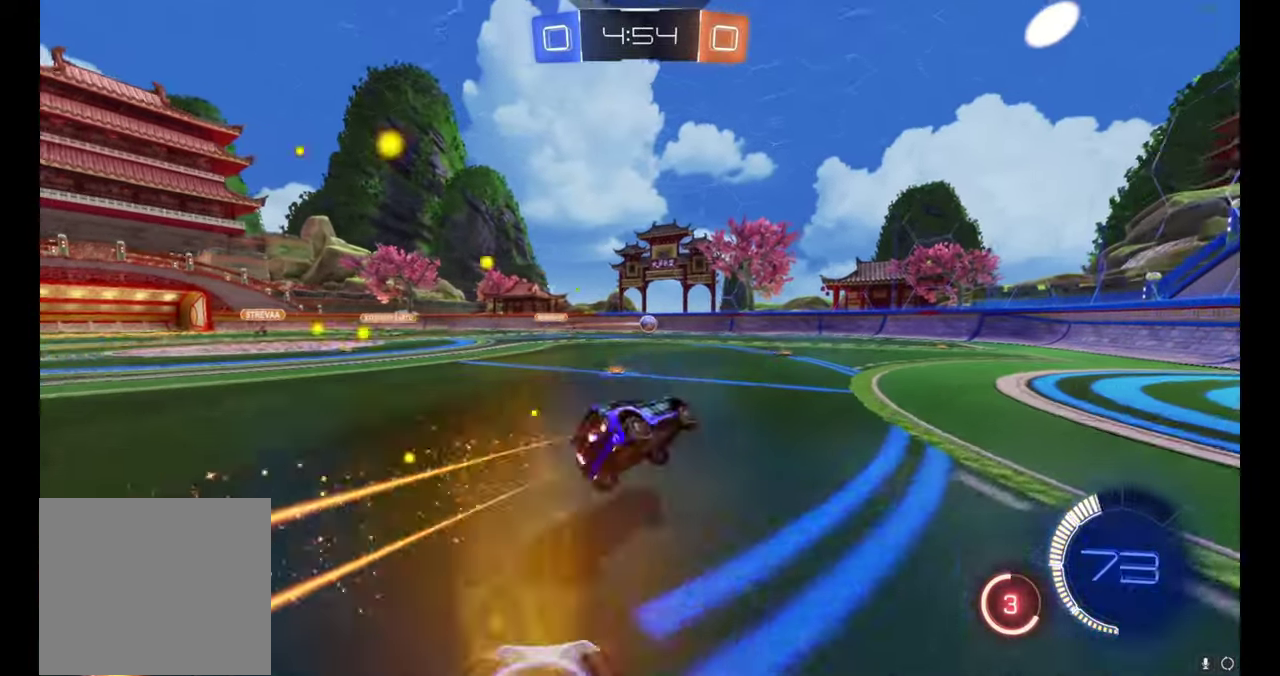
{"buttons": ["R2"], "left_stick": "center", "events": [[16, "B", "up"], [100, "left_stick", "center"], [200, "left_stick", "up-right"], [250, "left_stick", "right"], [300, "left_stick", "center"]]}
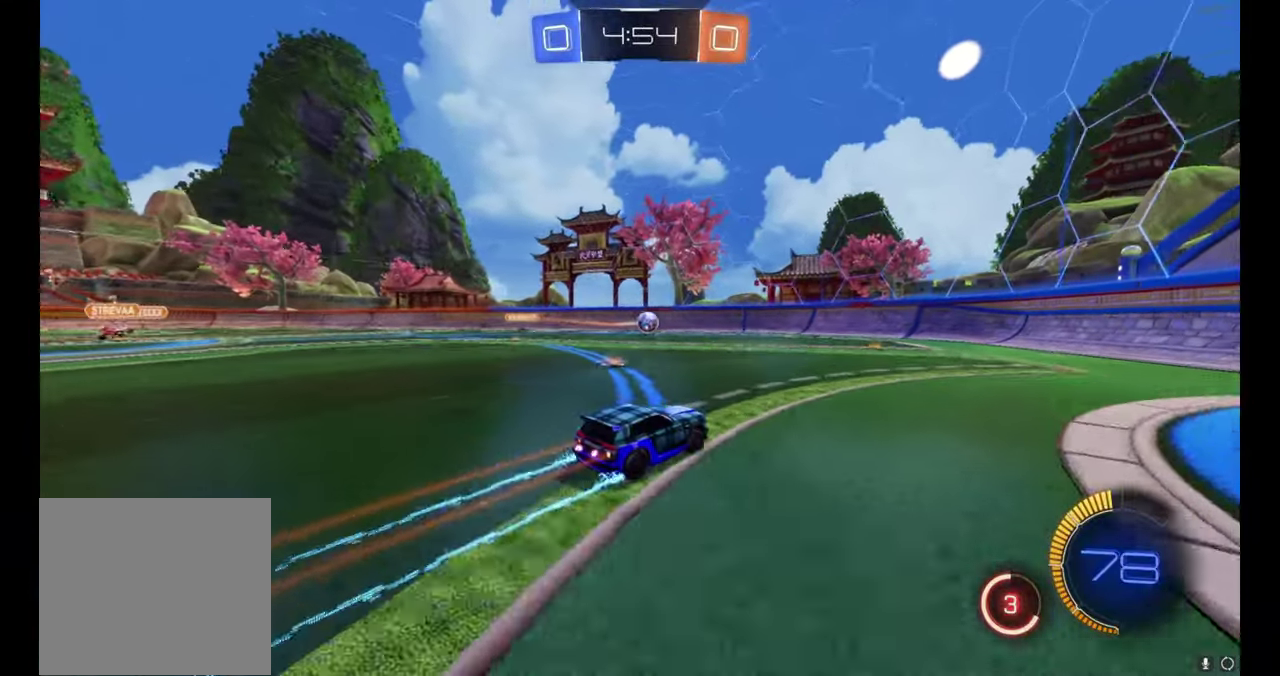
{"buttons": ["R2"], "left_stick": "center", "events": []}
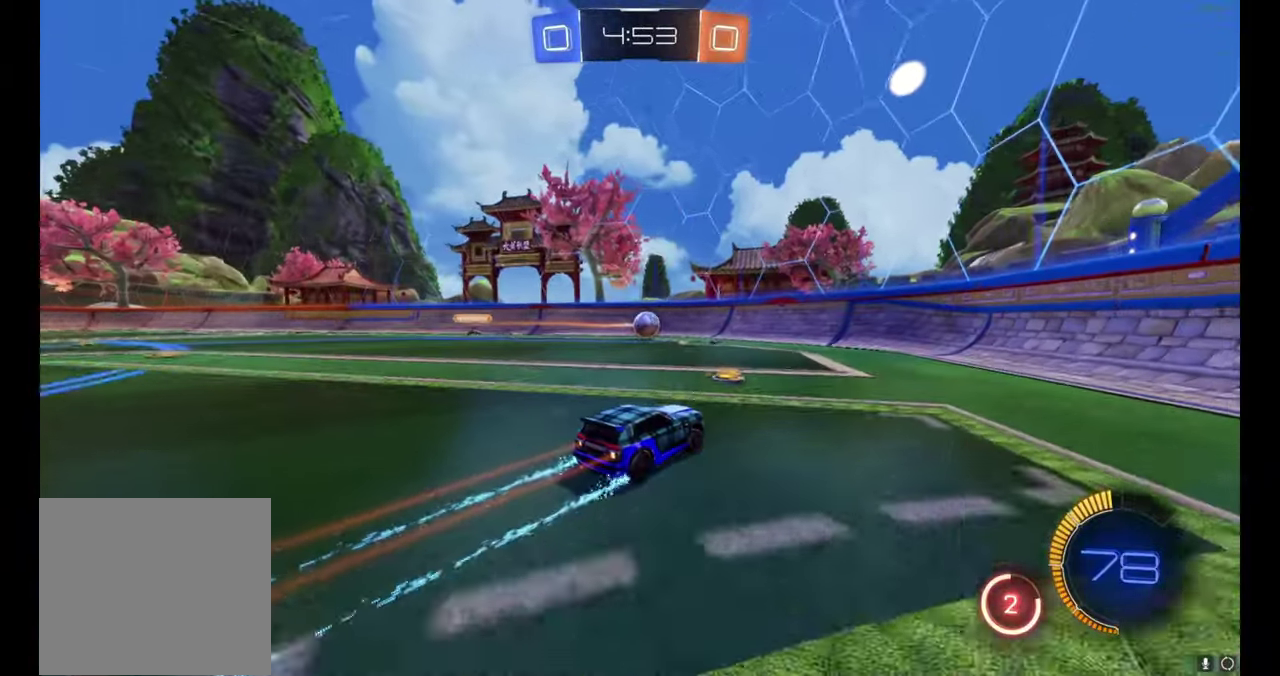
{"buttons": ["R2"], "left_stick": "center", "events": [[83, "left_stick", "right"], [183, "left_stick", "center"]]}
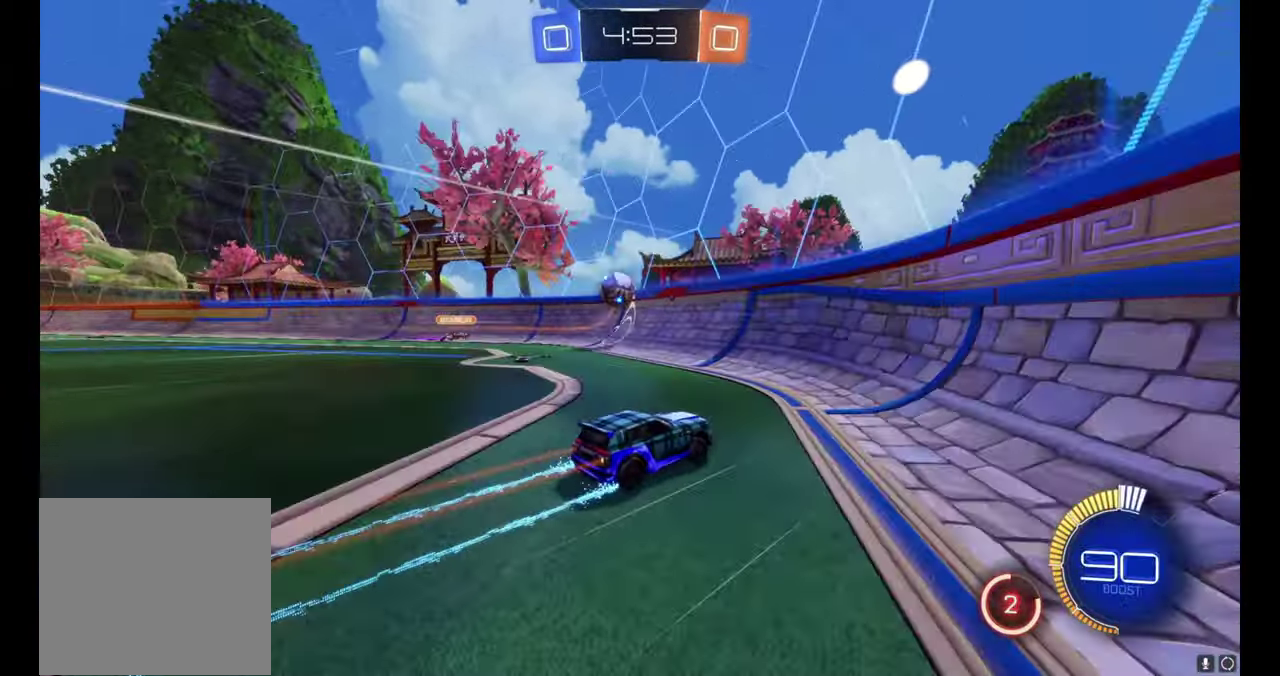
{"buttons": ["B", "R2"], "left_stick": "up-left", "events": [[83, "left_stick", "up-left"], [166, "B", "down"], [350, "left_stick", "center"], [450, "left_stick", "up-left"]]}
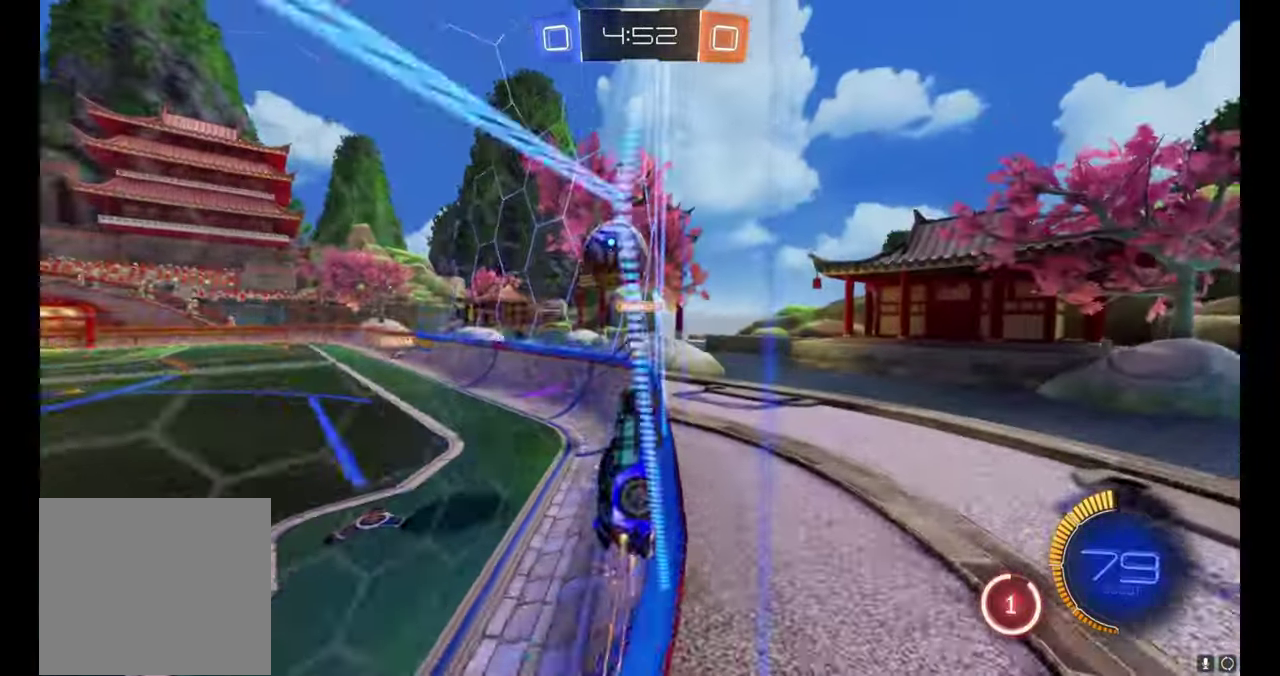
{"buttons": ["A", "B", "R2"], "left_stick": "up-left", "events": [[66, "left_stick", "center"], [116, "left_stick", "left"], [200, "A", "down"], [283, "left_stick", "up-left"], [300, "A", "up"], [350, "A", "down"]]}
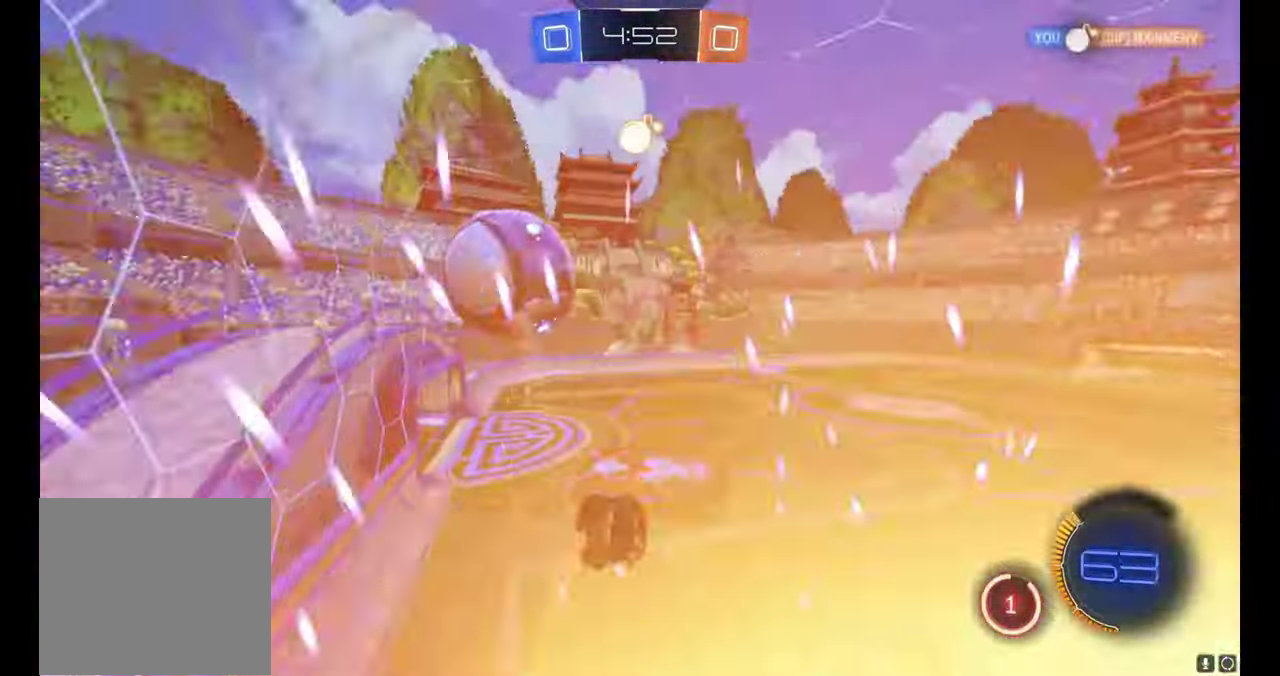
{"buttons": ["R2"], "left_stick": "left", "events": [[66, "A", "up"], [100, "B", "up"], [466, "left_stick", "left"]]}
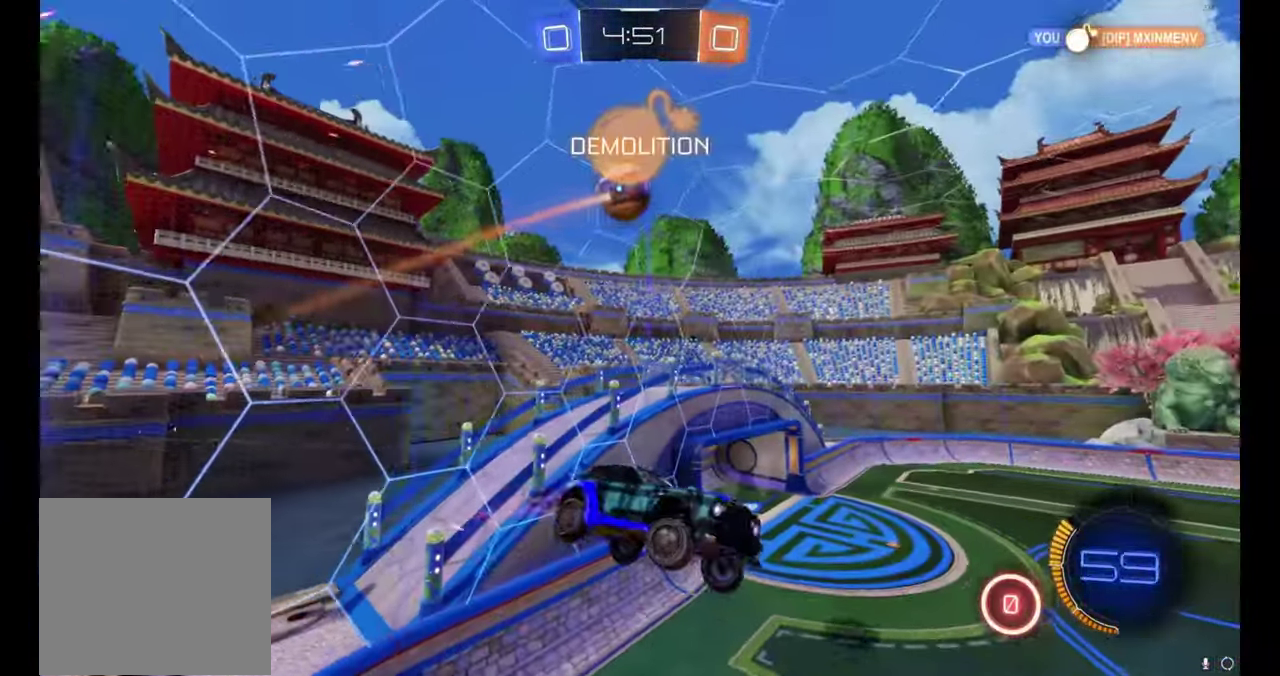
{"buttons": ["R2"], "left_stick": "left", "events": []}
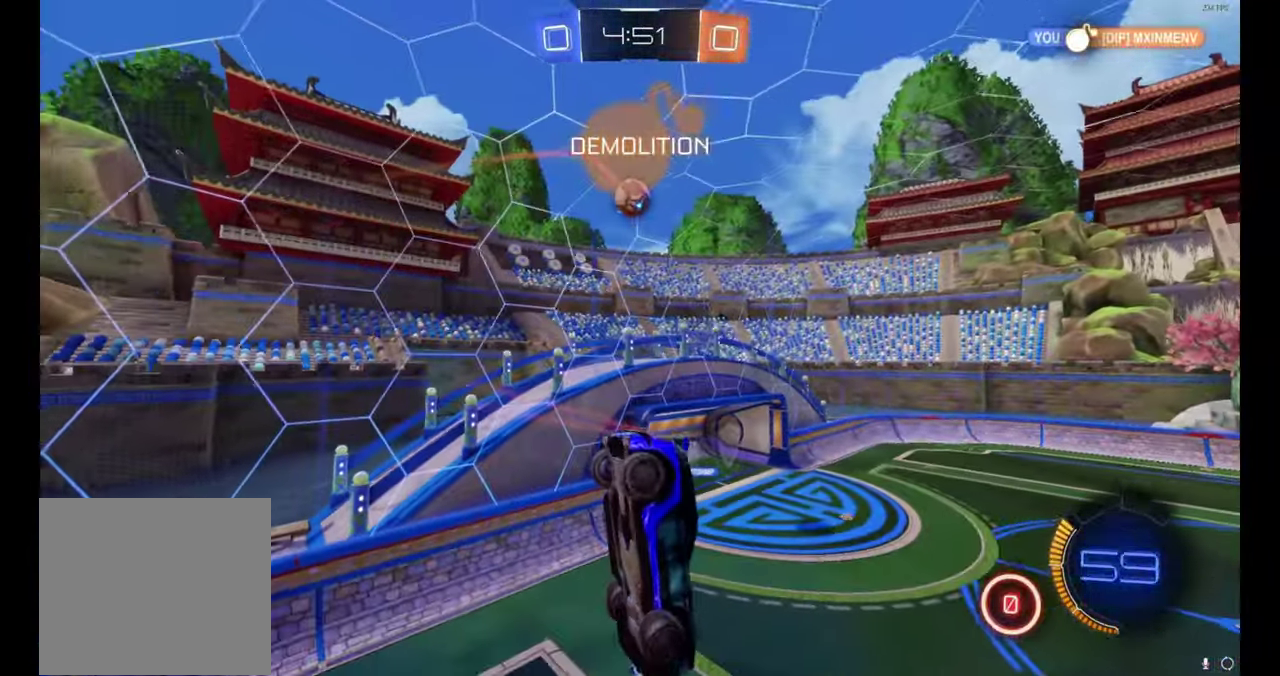
{"buttons": ["R2"], "left_stick": "left", "events": []}
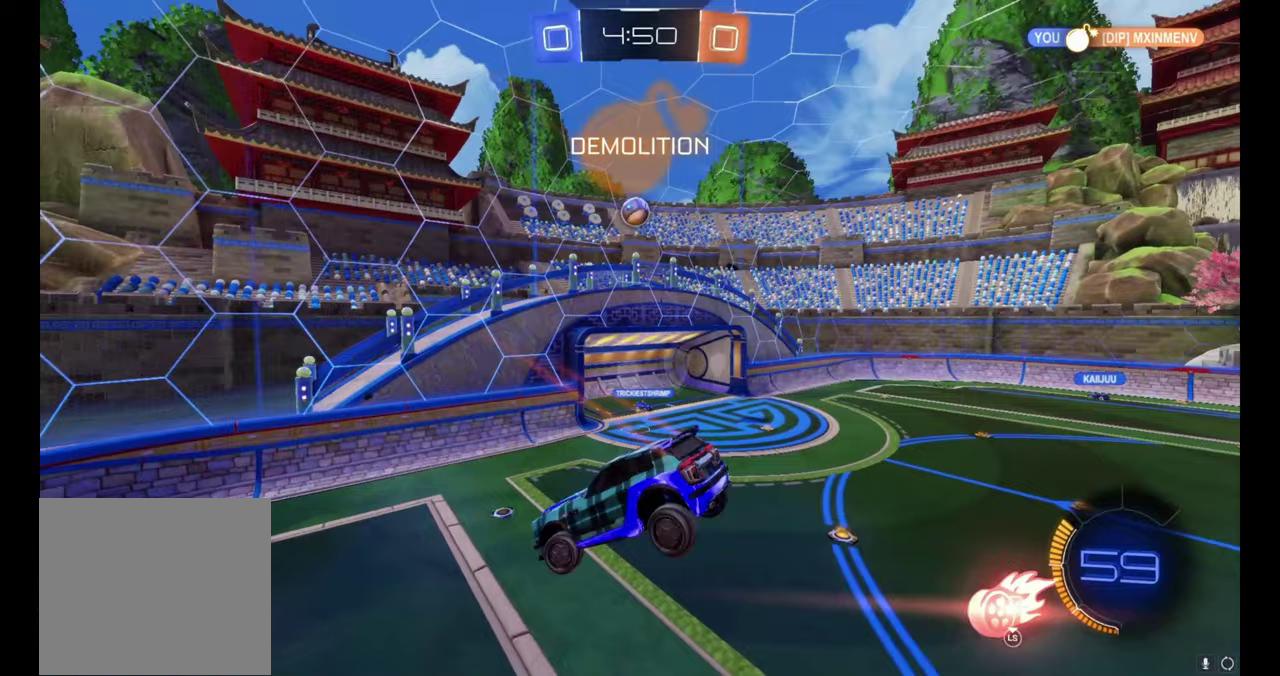
{"buttons": ["R2"], "left_stick": "right", "events": [[17, "left_stick", "center"], [183, "left_stick", "right"]]}
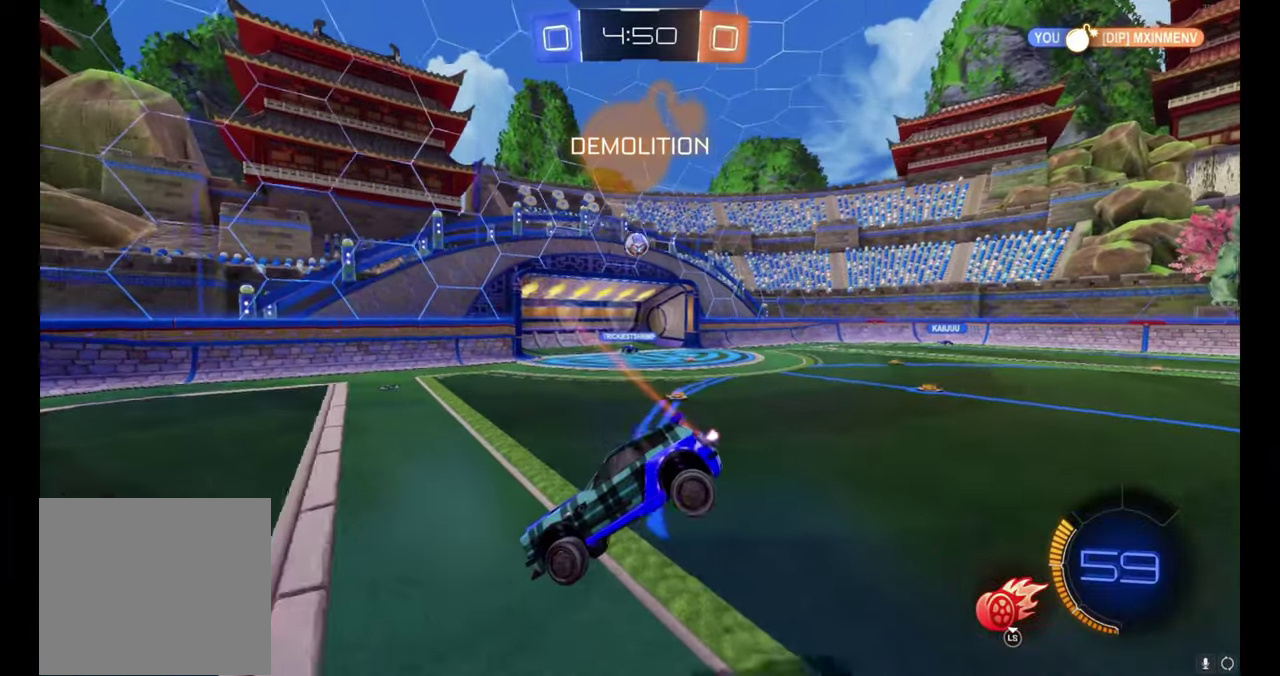
{"buttons": ["R2"], "left_stick": "right", "events": []}
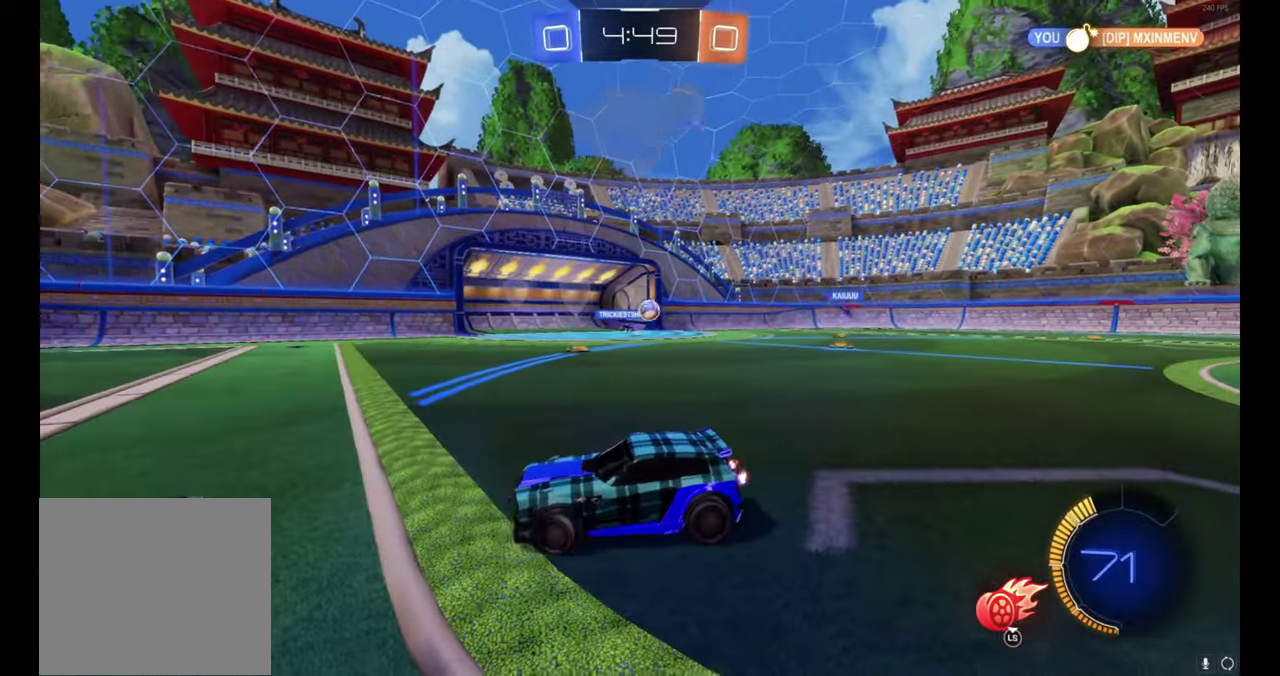
{"buttons": ["R2"], "left_stick": "right", "events": []}
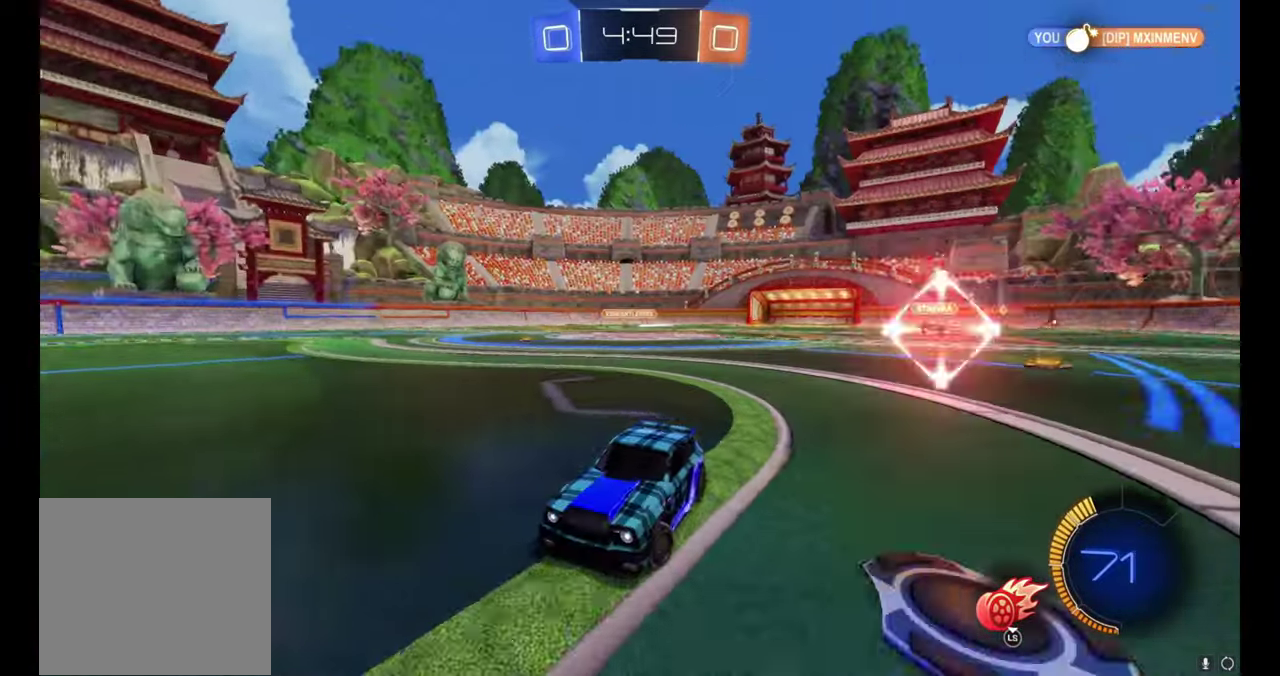
{"buttons": ["R2"], "left_stick": "center", "events": [[467, "left_stick", "center"]]}
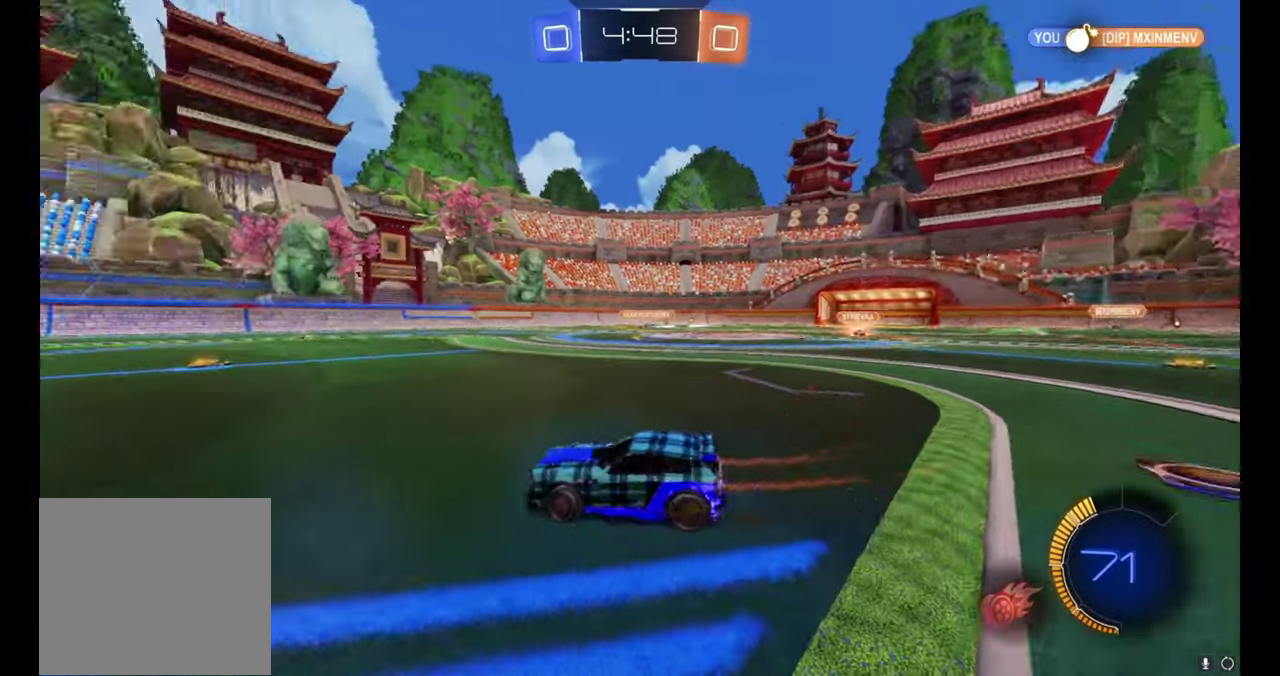
{"buttons": ["R2"], "left_stick": "up-left", "events": [[100, "left_stick", "up-left"], [367, "left_stick", "center"], [467, "left_stick", "up-left"]]}
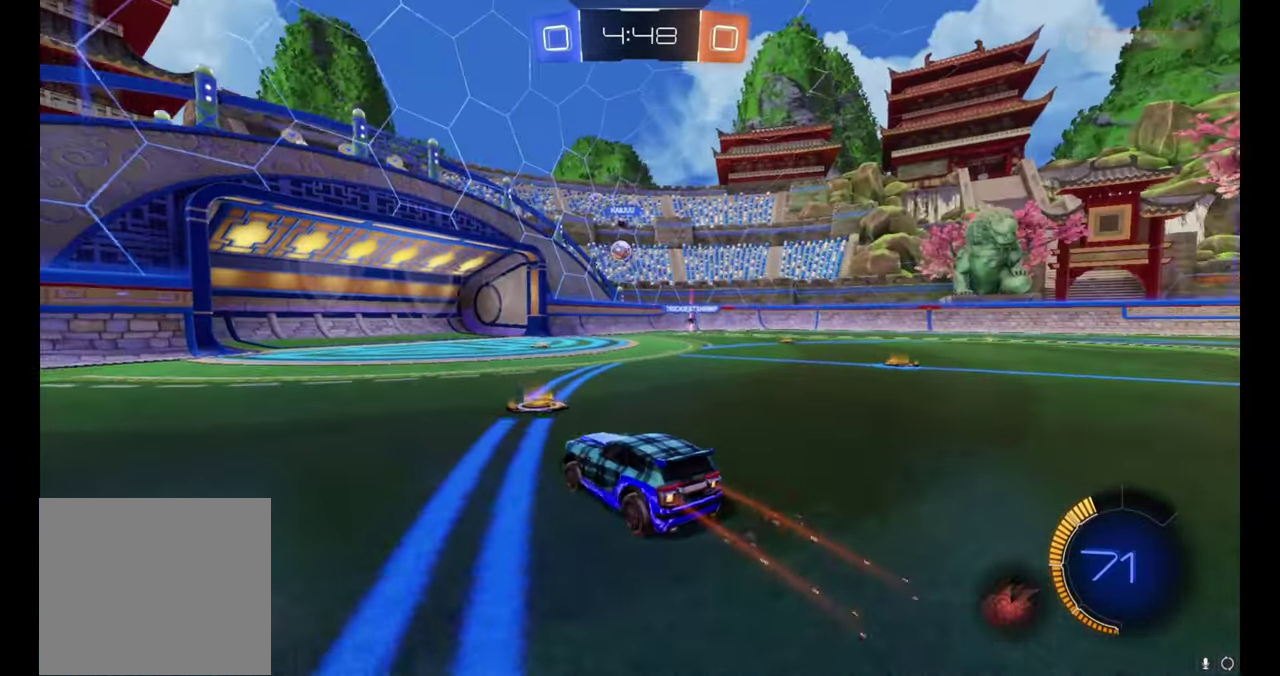
{"buttons": ["R2"], "left_stick": "center", "events": [[67, "left_stick", "center"]]}
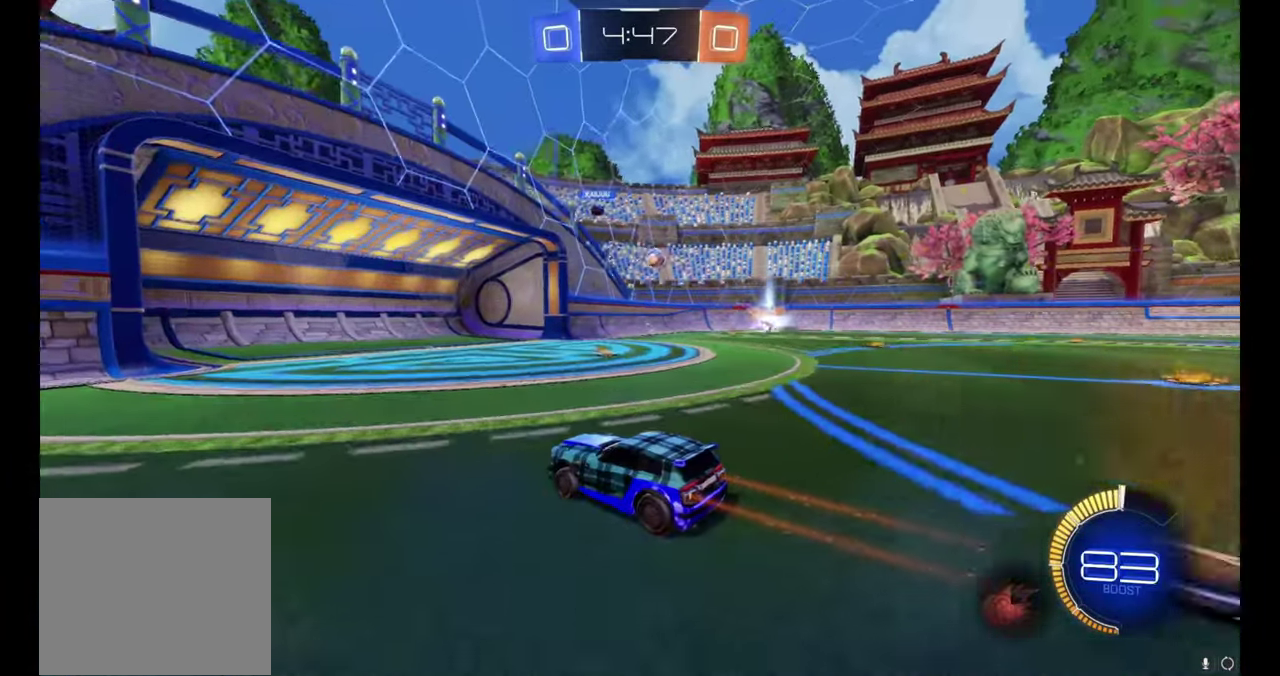
{"buttons": ["R2"], "left_stick": "right", "events": [[33, "left_stick", "left"], [117, "left_stick", "up-left"], [183, "left_stick", "center"], [333, "left_stick", "right"]]}
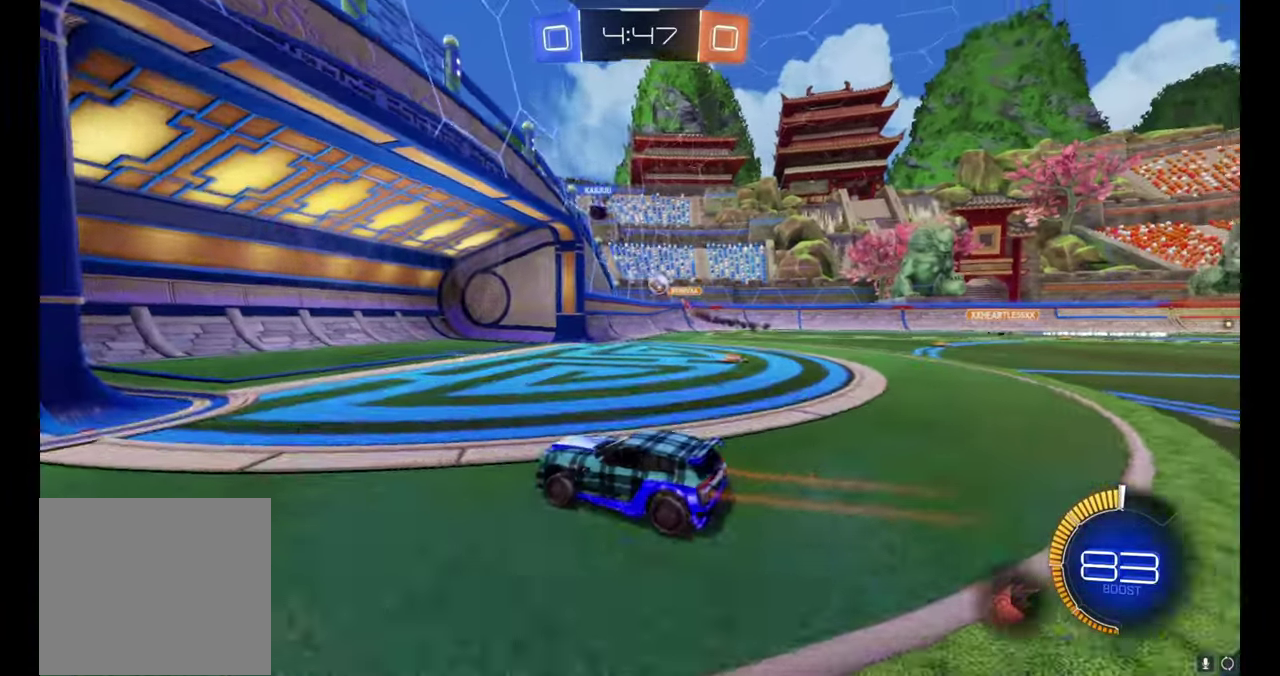
{"buttons": ["R2"], "left_stick": "right", "events": []}
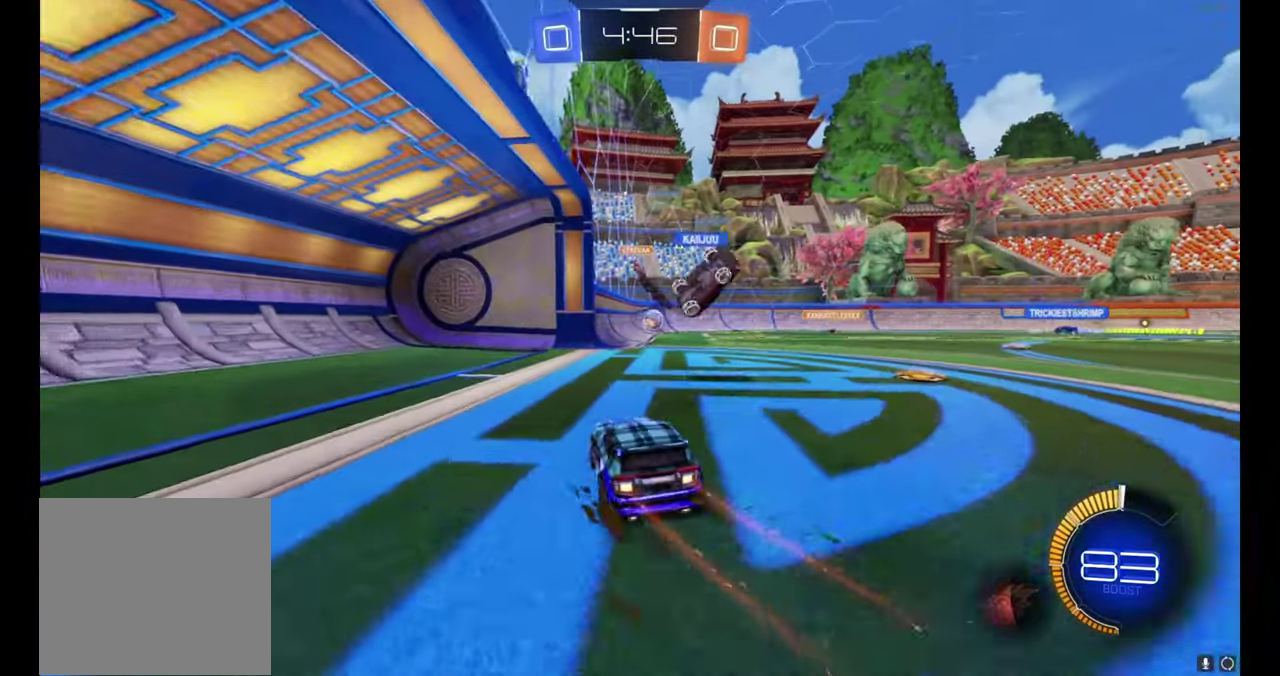
{"buttons": ["L2"], "left_stick": "center", "events": [[83, "left_stick", "center"], [450, "R2", "up"], [467, "L2", "down"]]}
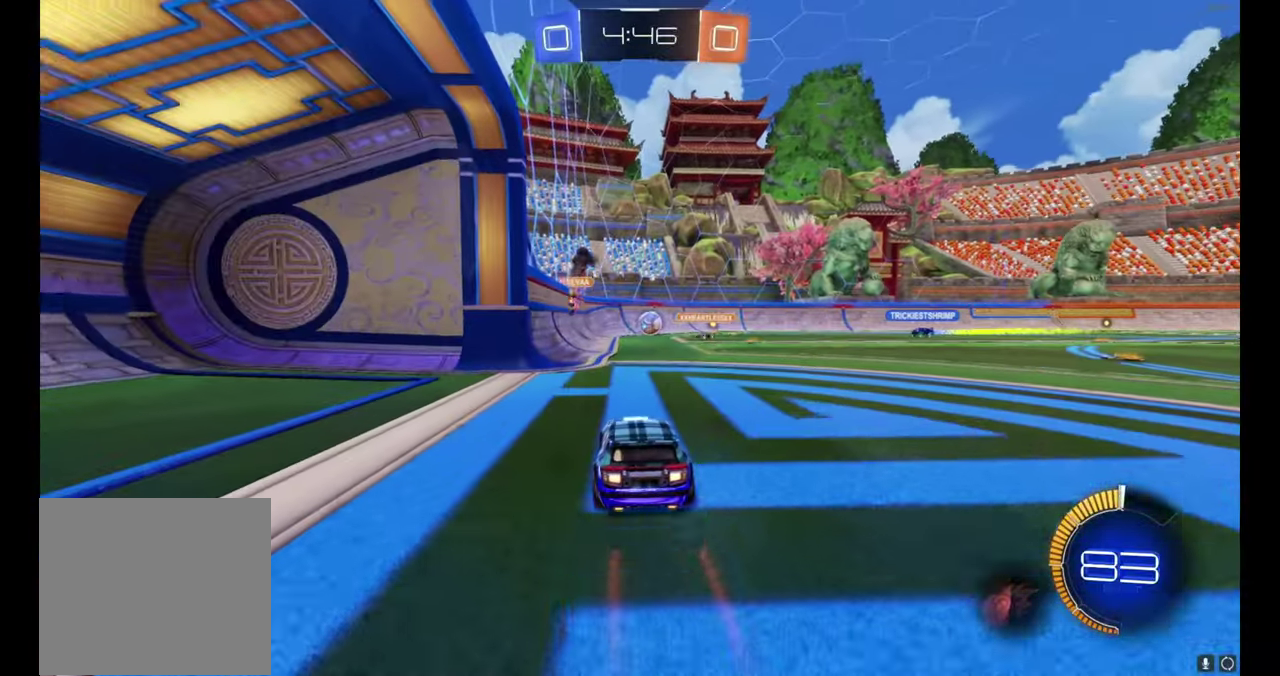
{"buttons": ["R2"], "left_stick": "right", "events": [[133, "L2", "up"], [200, "R2", "down"], [433, "left_stick", "right"]]}
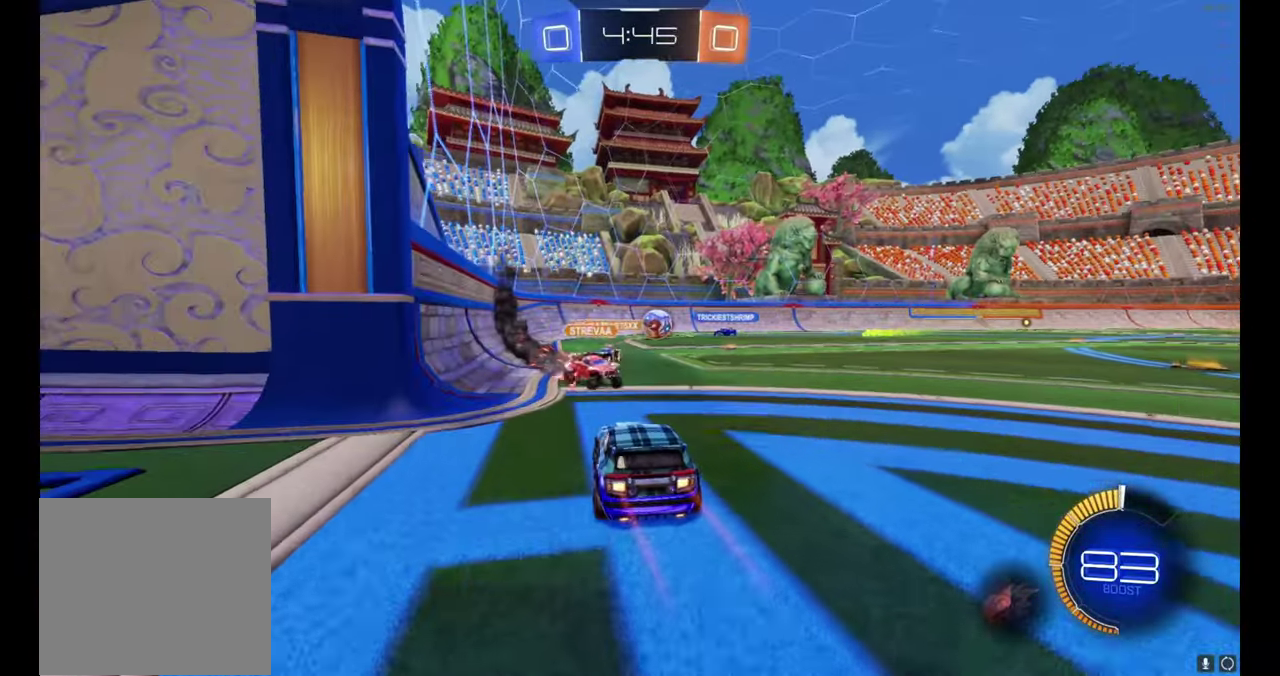
{"buttons": ["A", "B", "R2"], "left_stick": "right", "events": [[67, "left_stick", "center"], [300, "left_stick", "right"], [484, "B", "down"], [500, "A", "down"]]}
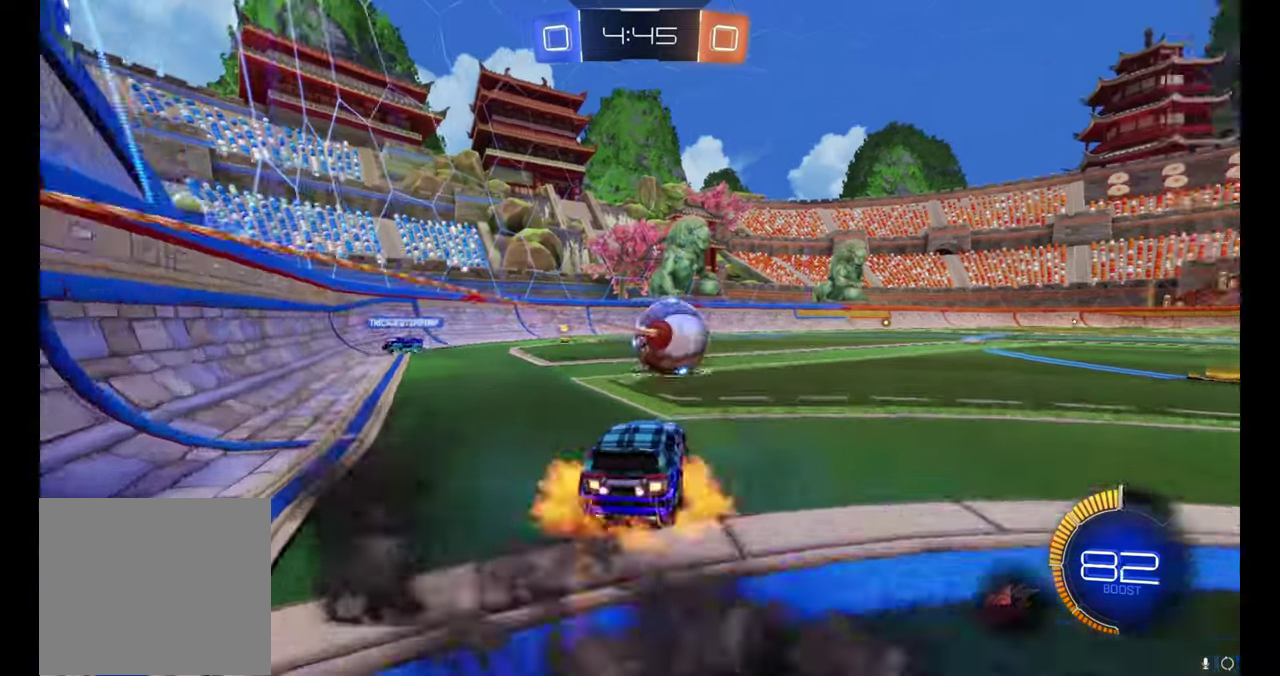
{"buttons": ["B", "R2"], "left_stick": "down-right", "events": [[100, "A", "up"], [150, "A", "down"], [317, "left_stick", "down-right"], [417, "A", "up"]]}
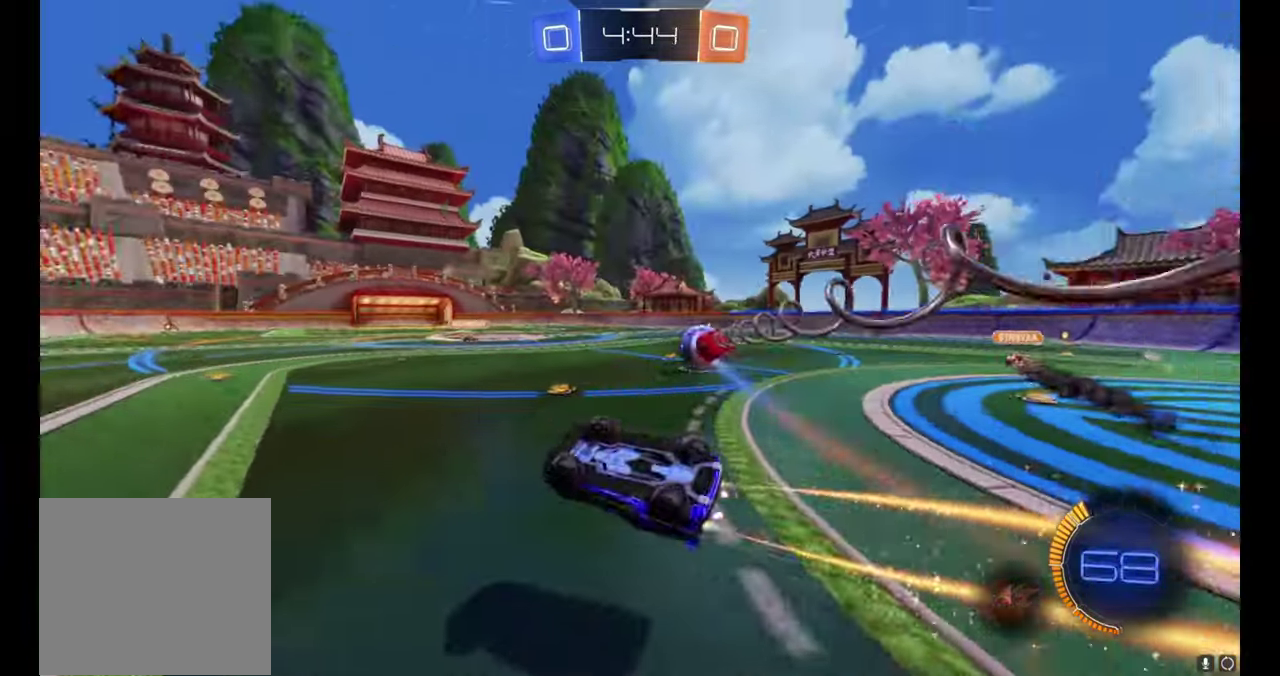
{"buttons": ["R2"], "left_stick": "center", "events": [[150, "left_stick", "up-right"], [200, "B", "up"], [384, "left_stick", "center"]]}
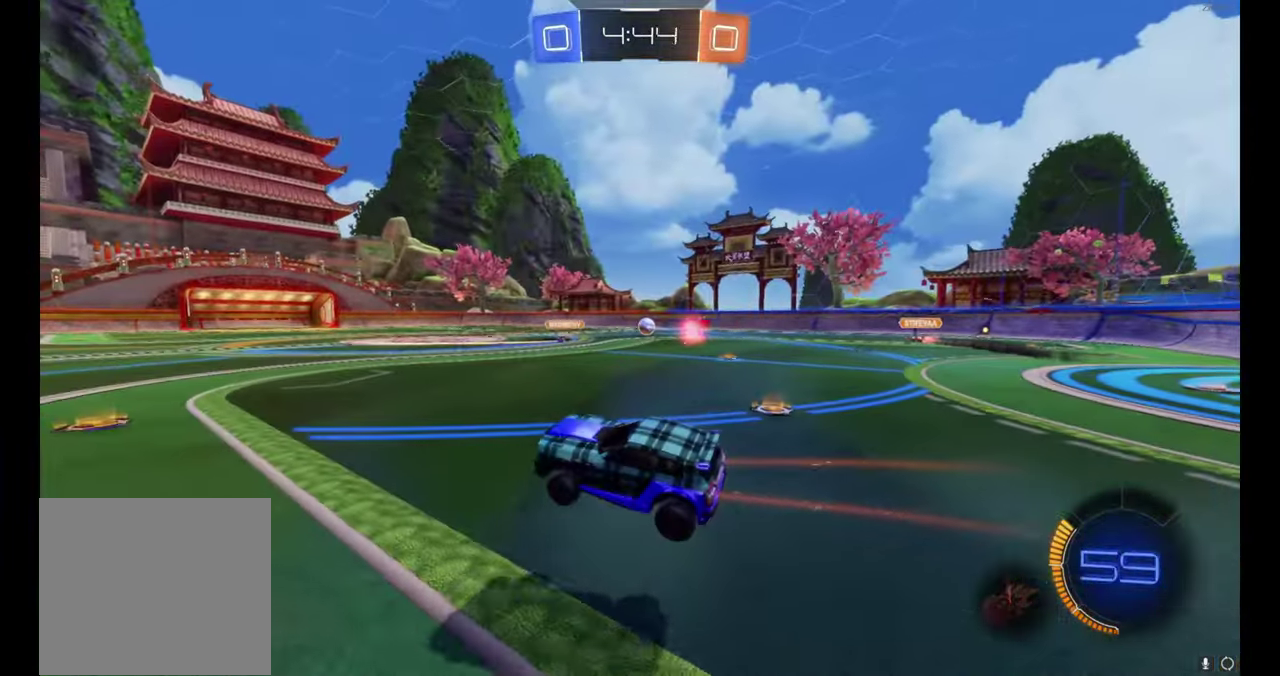
{"buttons": ["B", "R2"], "left_stick": "left", "events": [[384, "left_stick", "right"], [400, "B", "down"], [434, "A", "down"], [500, "A", "up"], [500, "left_stick", "left"]]}